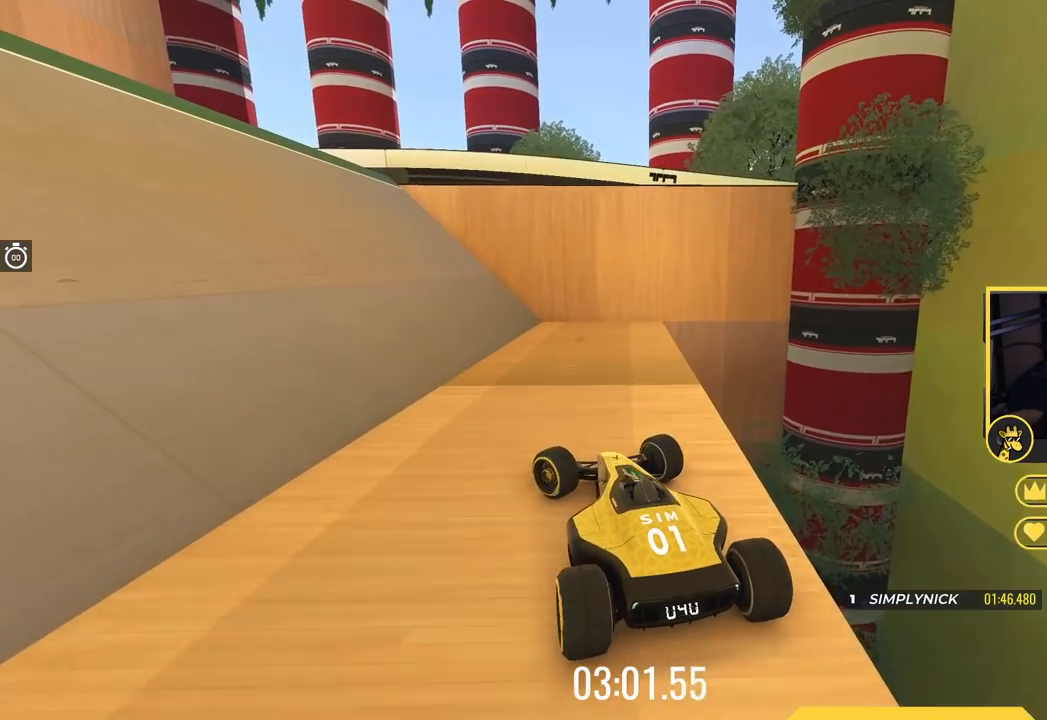
Gameplay with keyboard; each line is a JSON object with the keys held at the frame after it. "events" lists presses ("down") and releases ("up") of "down", "left", "right" and "up" between this image and that frame as [ms after this image, input, new state], when the widget could be followed in between. No other keys are recorded. Mouse input is not recorded.
{"keys": ["left", "up"], "events": []}
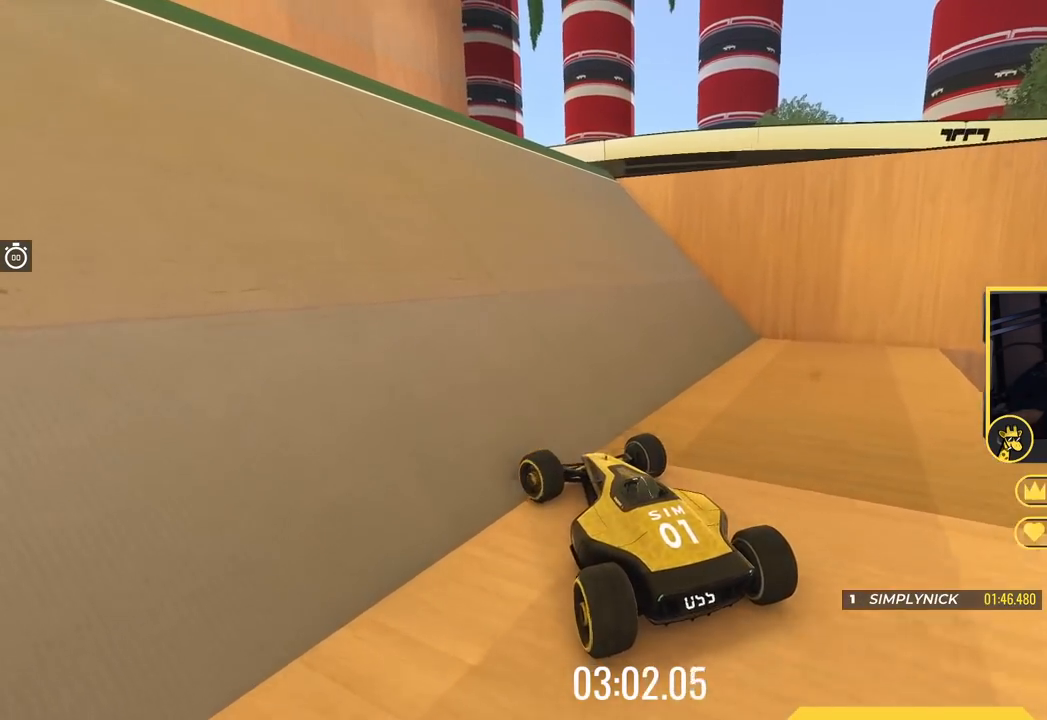
{"keys": ["up"], "events": [[166, "left", "up"]]}
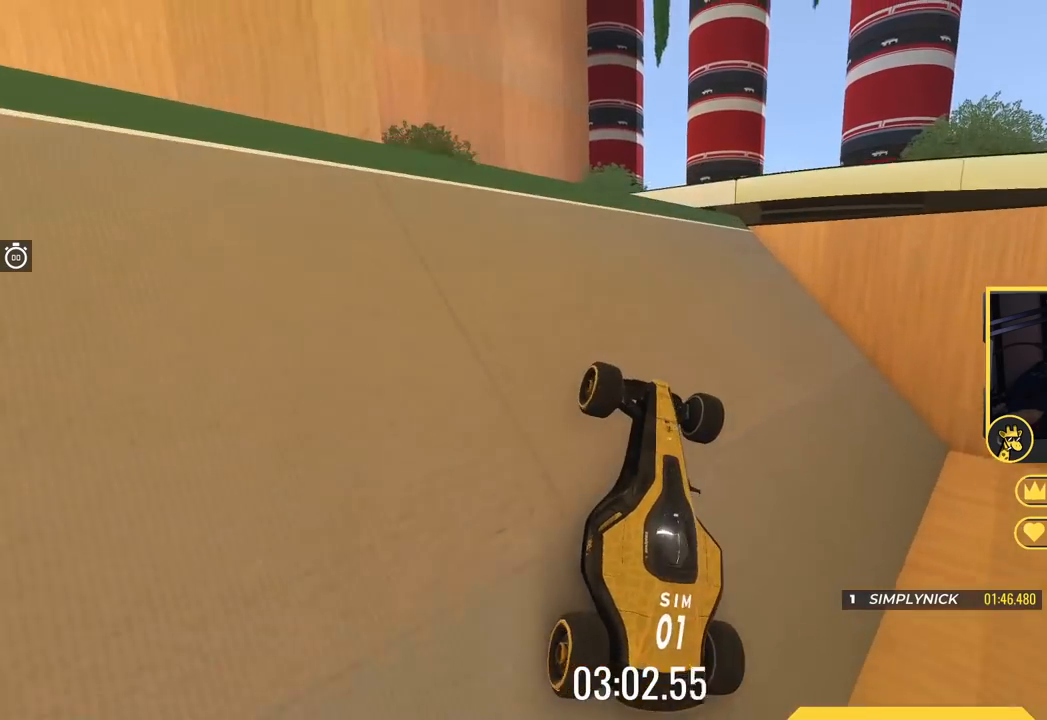
{"keys": ["right", "up"], "events": [[434, "right", "down"]]}
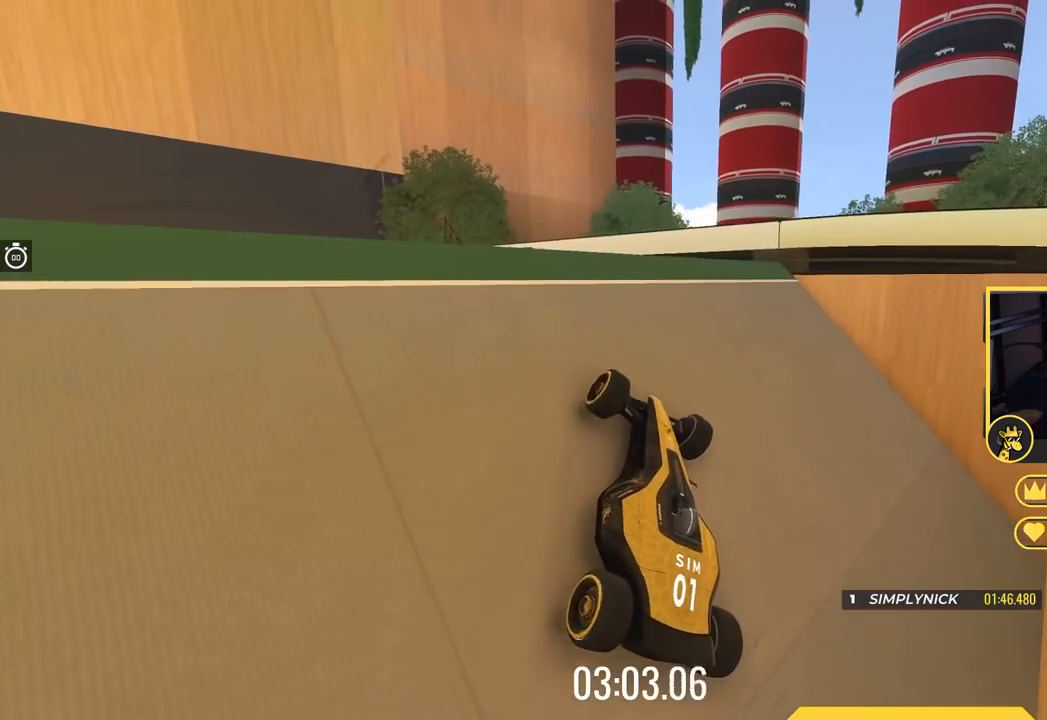
{"keys": ["up"], "events": [[400, "right", "up"]]}
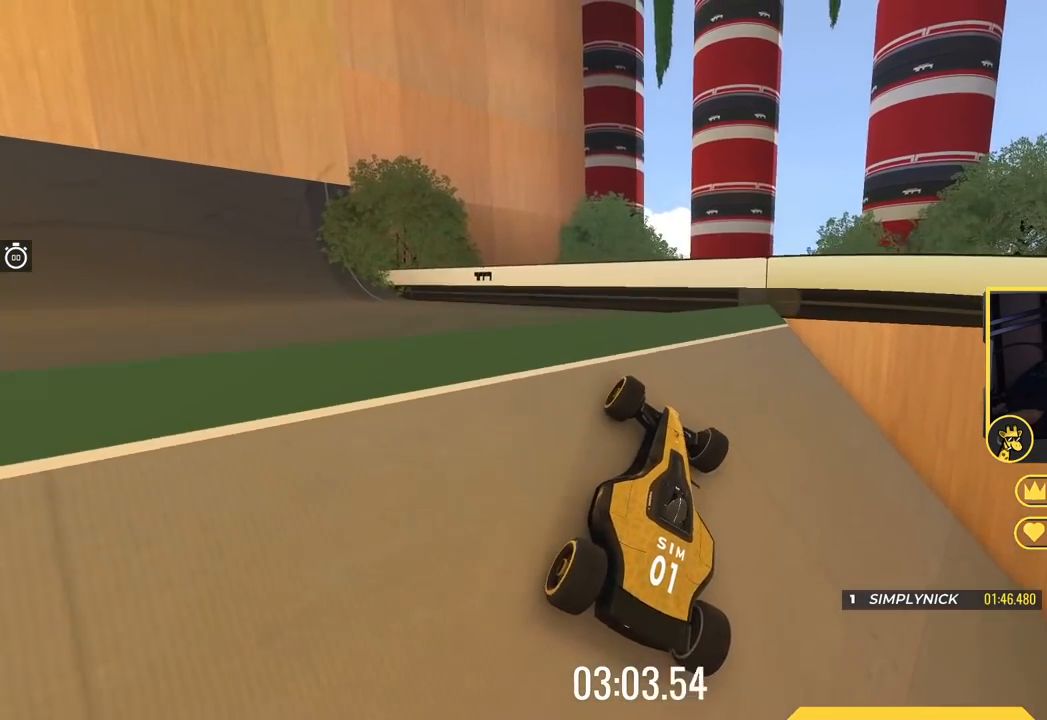
{"keys": ["left", "up"], "events": [[234, "left", "down"]]}
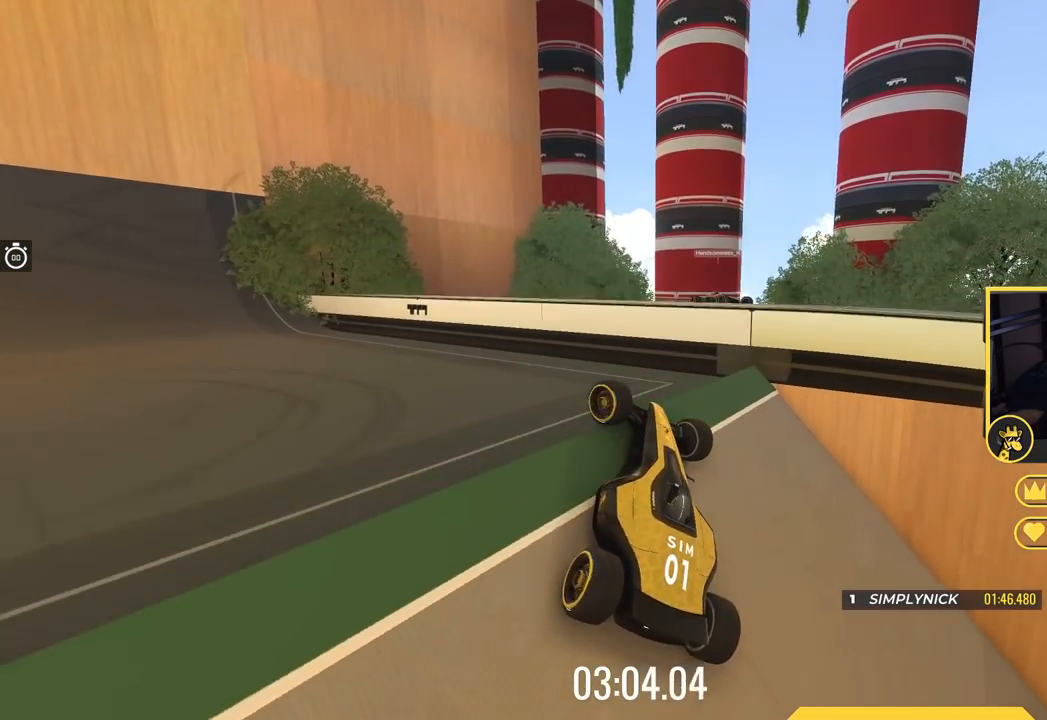
{"keys": ["left", "up"], "events": [[67, "left", "up"], [217, "left", "down"]]}
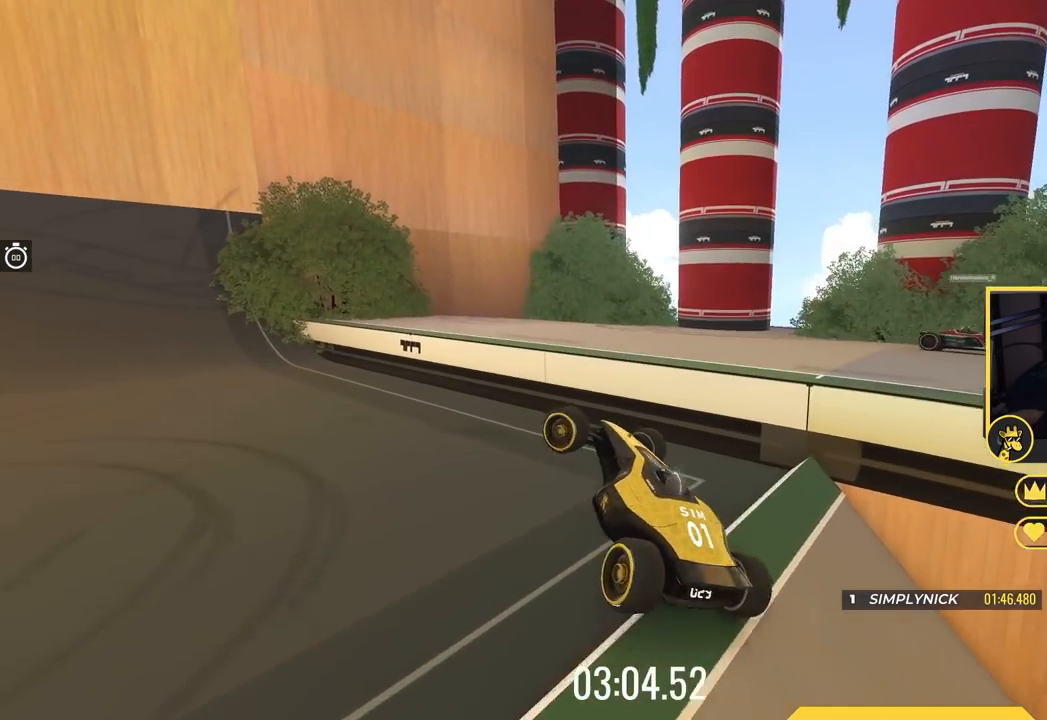
{"keys": ["left", "up"], "events": []}
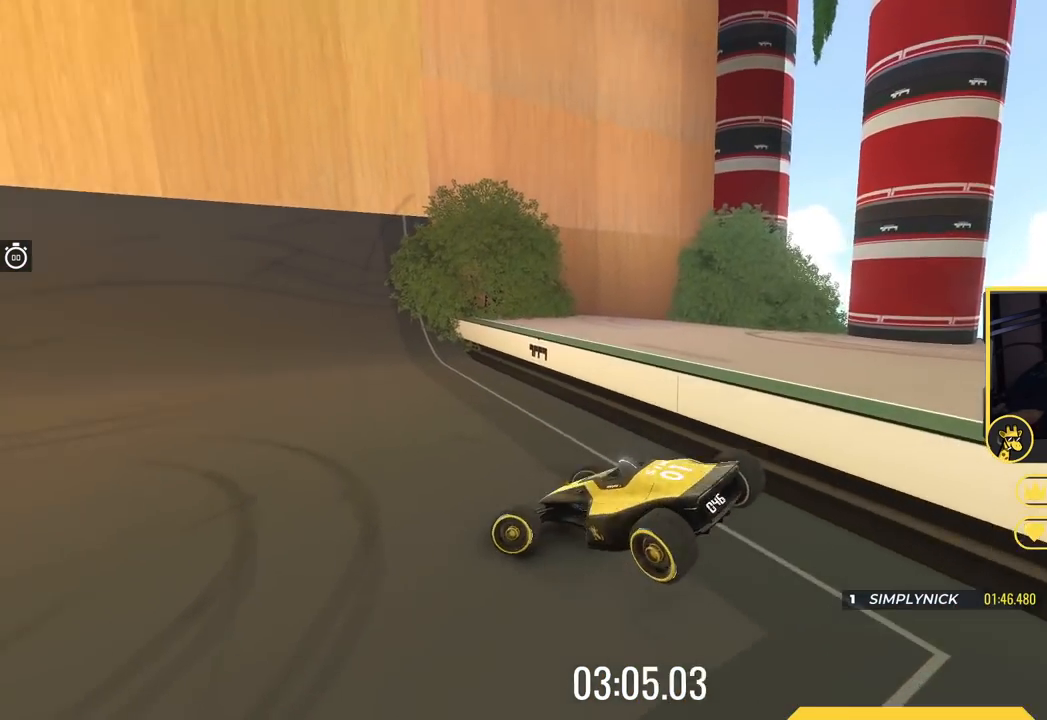
{"keys": ["right", "up"], "events": [[67, "left", "up"], [167, "right", "down"], [400, "right", "up"], [450, "right", "down"]]}
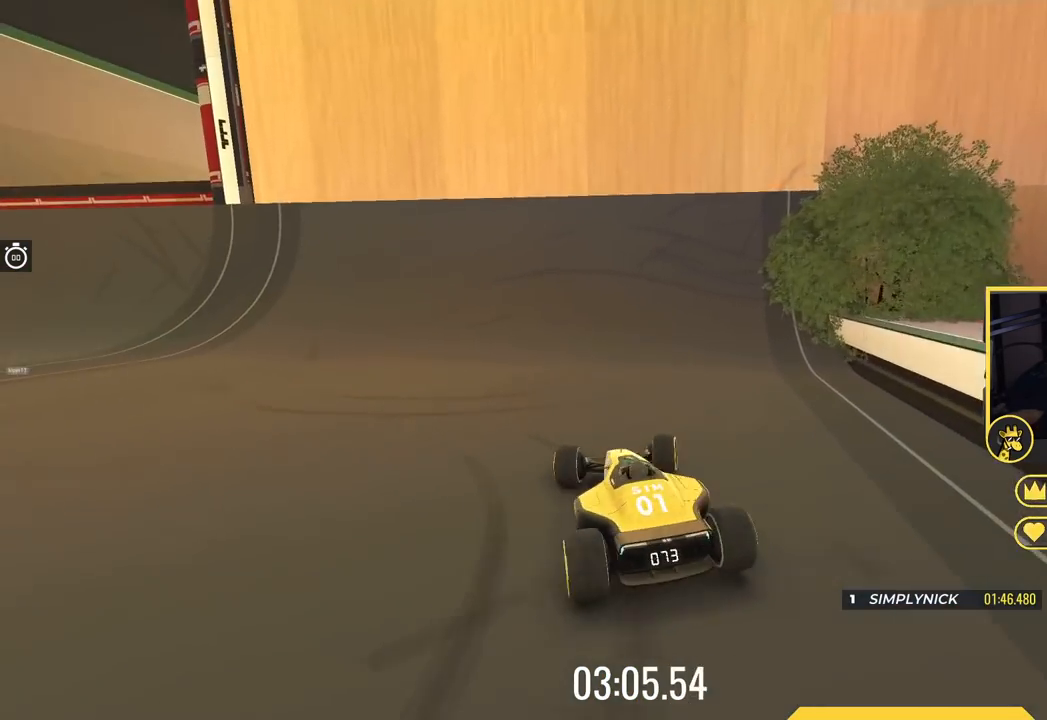
{"keys": ["right"], "events": [[101, "right", "up"], [217, "right", "down"], [217, "up", "up"]]}
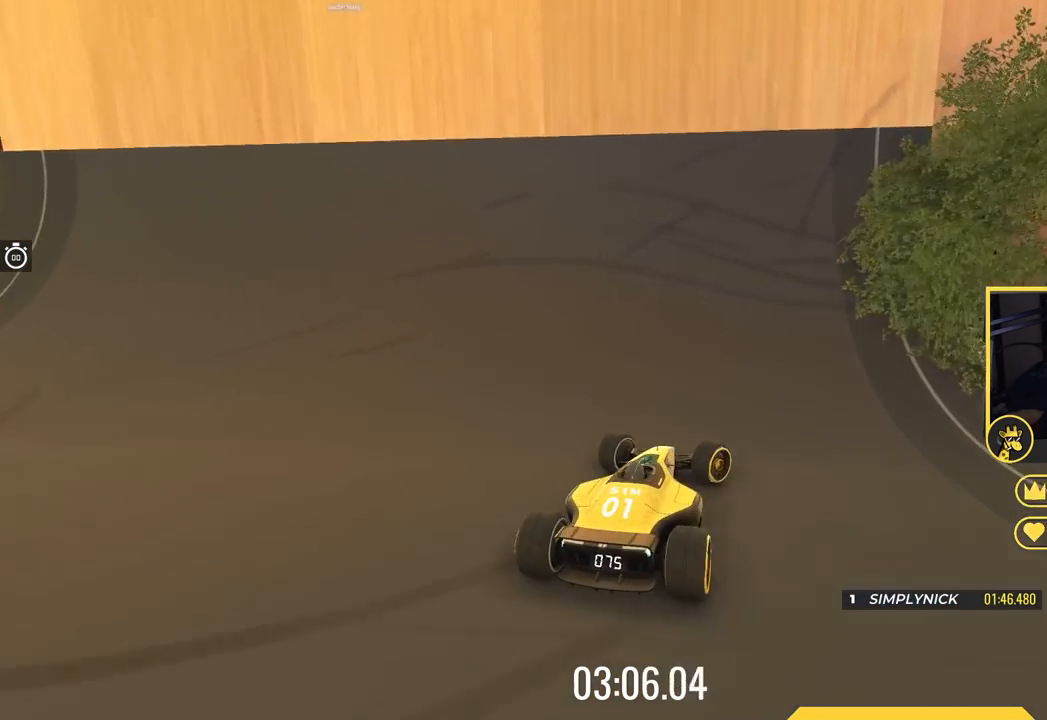
{"keys": ["right", "up"], "events": [[367, "up", "down"]]}
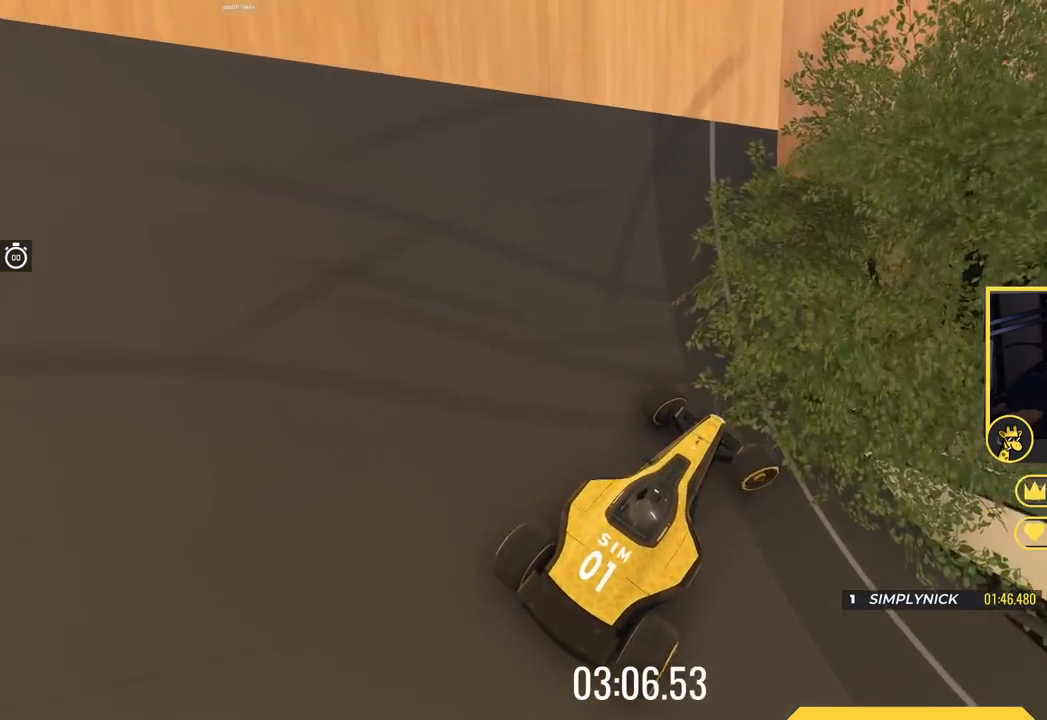
{"keys": ["right", "up"], "events": [[17, "up", "up"], [351, "up", "down"]]}
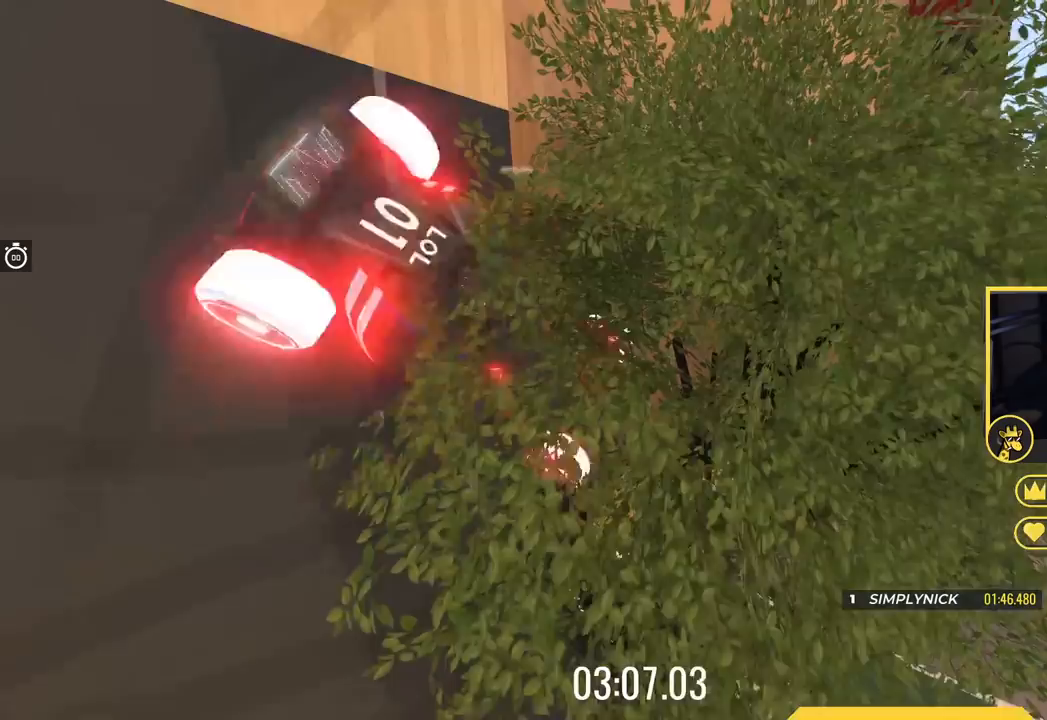
{"keys": ["right", "up"], "events": []}
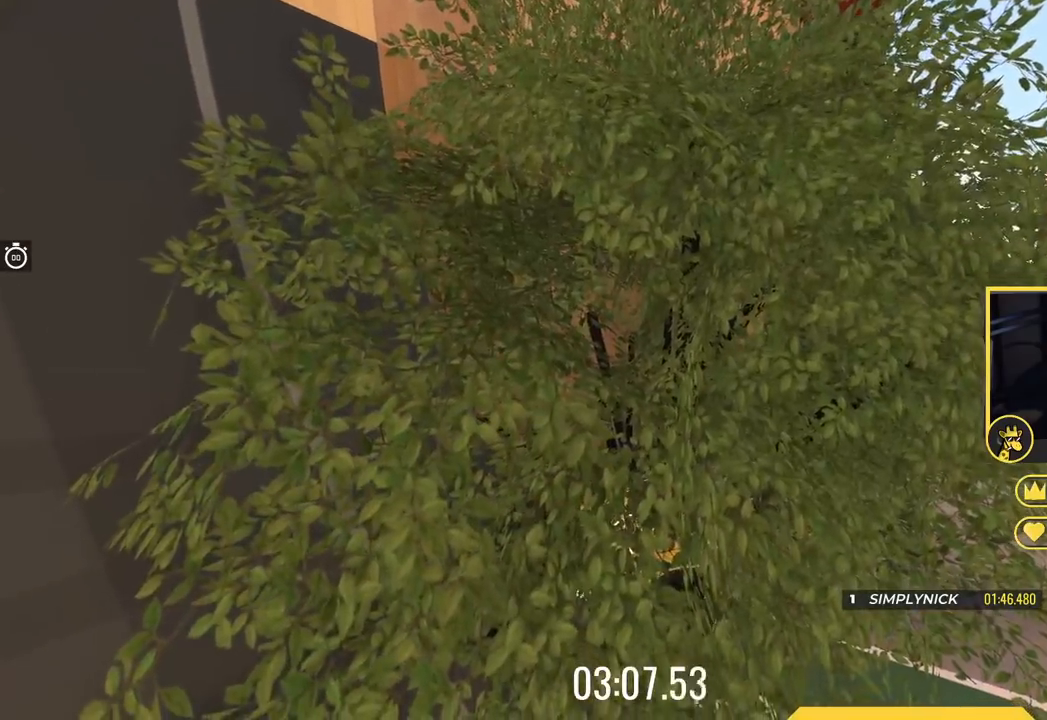
{"keys": ["down", "right", "up"], "events": [[251, "down", "down"]]}
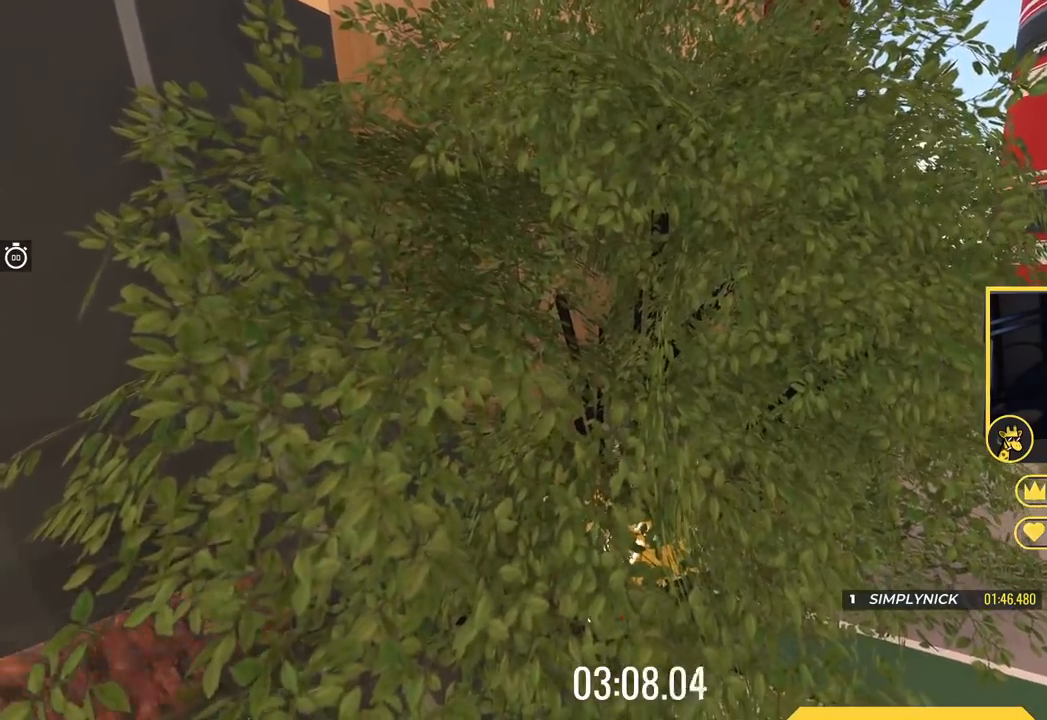
{"keys": ["down", "right", "up"], "events": []}
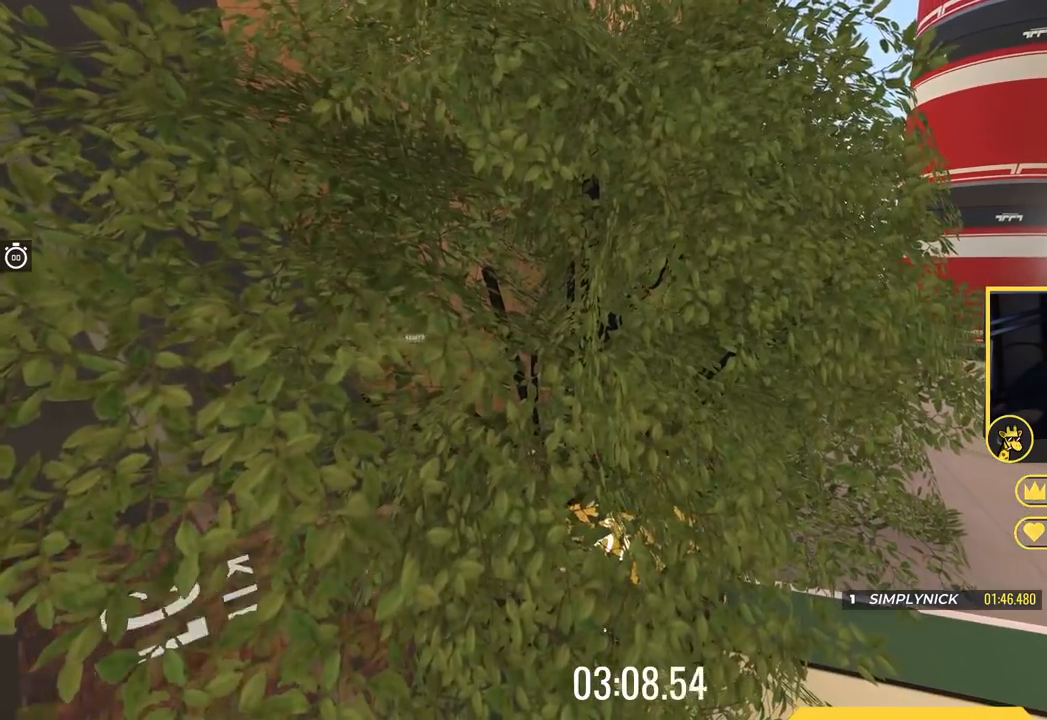
{"keys": ["down", "right", "up"], "events": []}
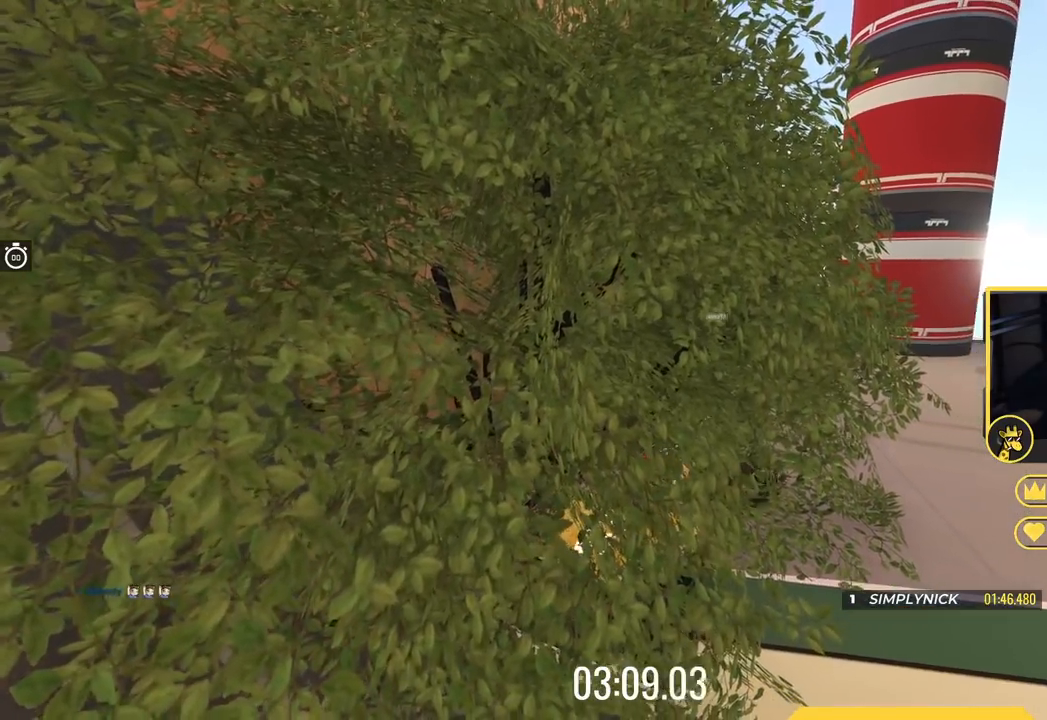
{"keys": ["down", "right", "up"], "events": []}
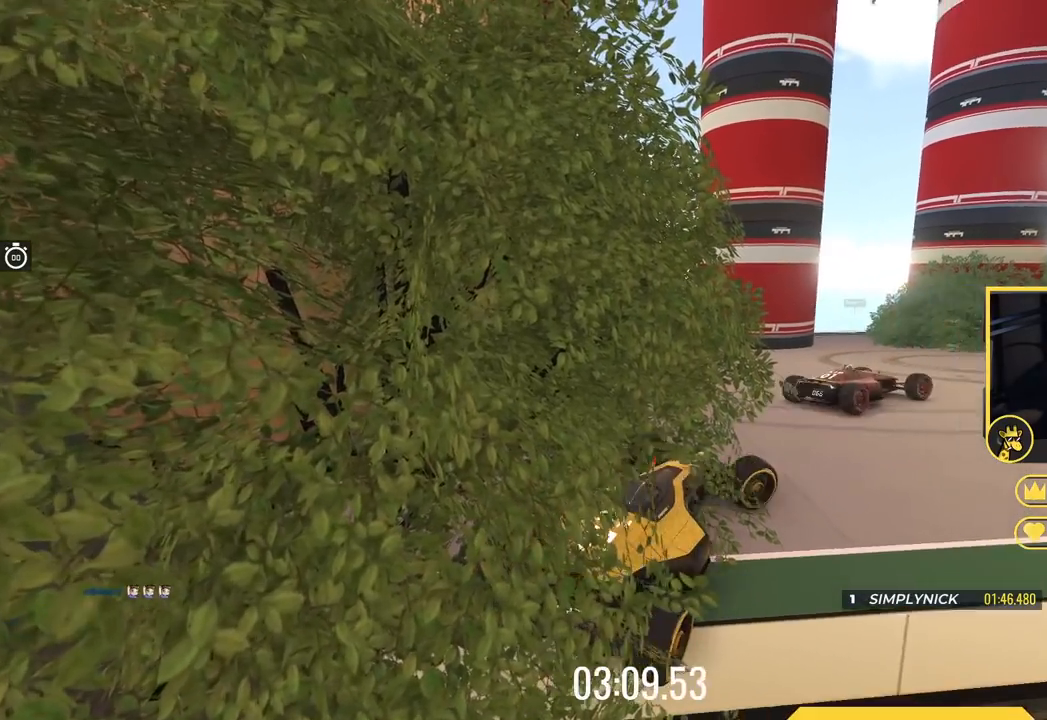
{"keys": ["right", "up"], "events": [[201, "down", "up"]]}
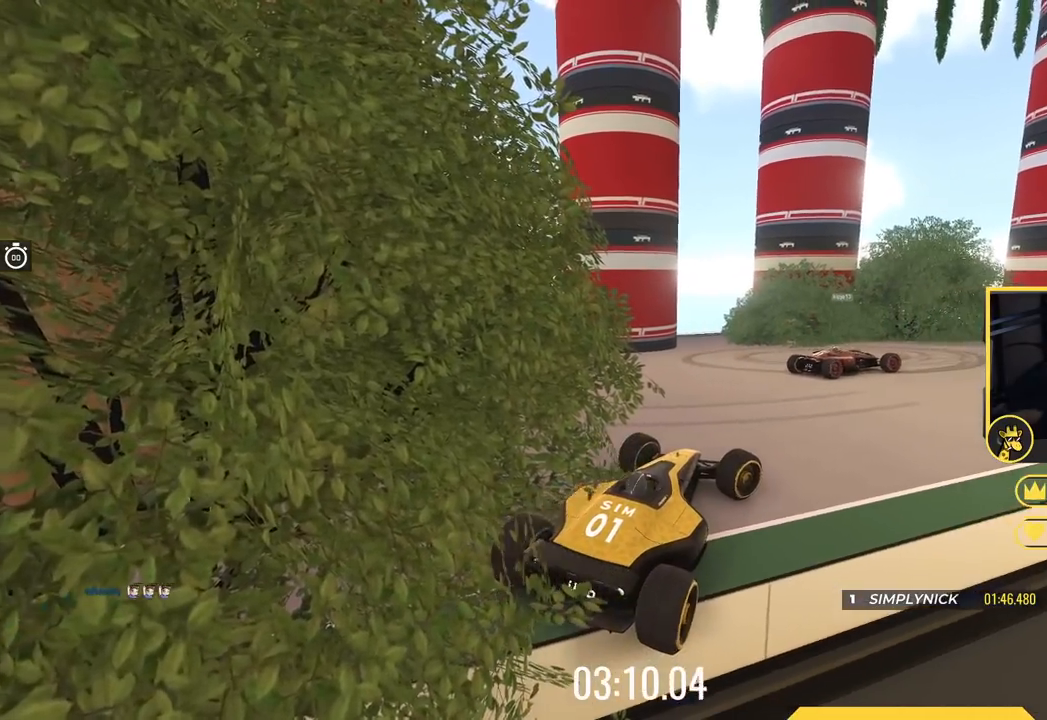
{"keys": ["down", "right", "up"], "events": [[384, "down", "down"]]}
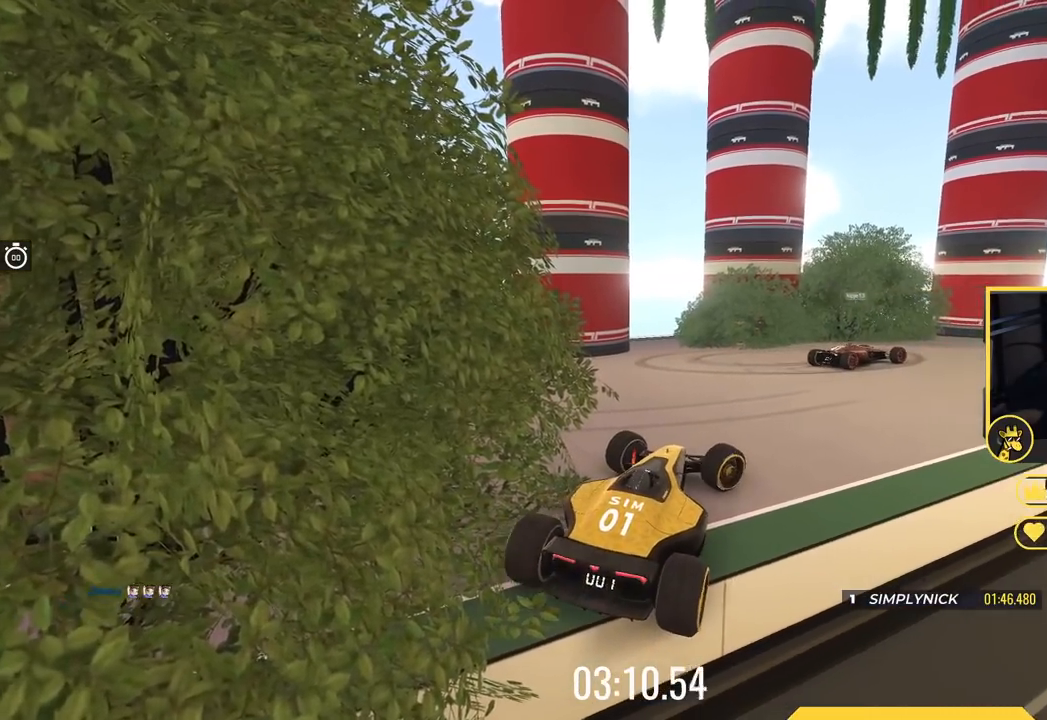
{"keys": ["down", "up"], "events": [[484, "right", "up"]]}
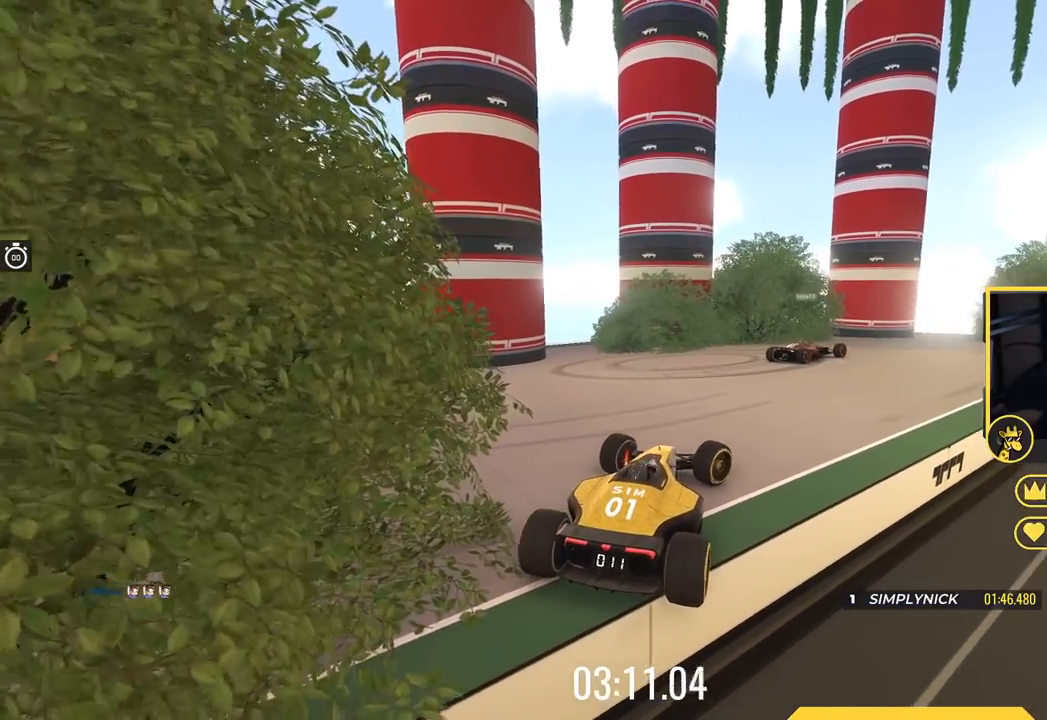
{"keys": ["right", "up"], "events": [[217, "down", "up"], [234, "right", "down"], [267, "right", "up"], [434, "right", "down"]]}
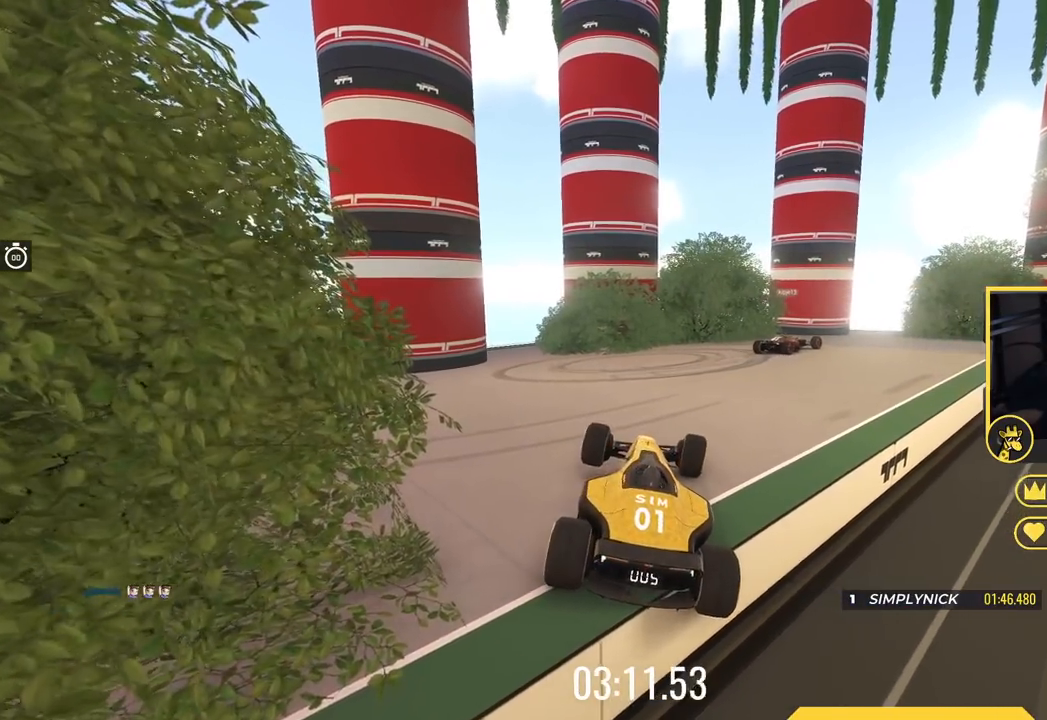
{"keys": ["down", "right", "up"], "events": [[51, "down", "down"]]}
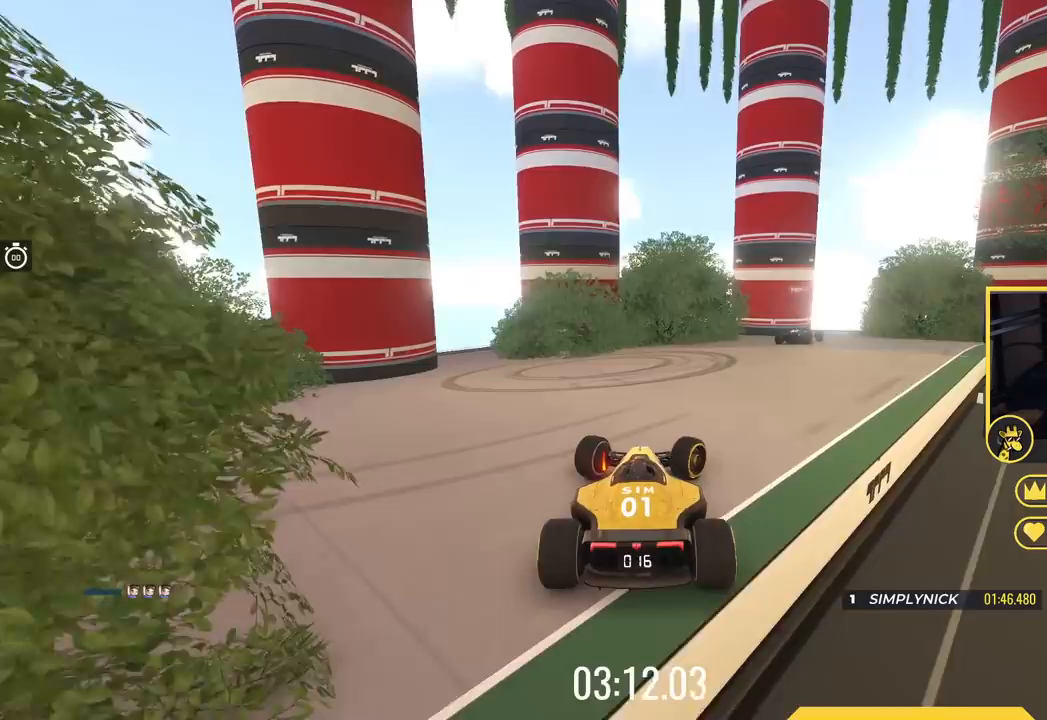
{"keys": ["up"], "events": [[83, "down", "up"], [83, "right", "up"], [100, "left", "down"], [500, "left", "up"]]}
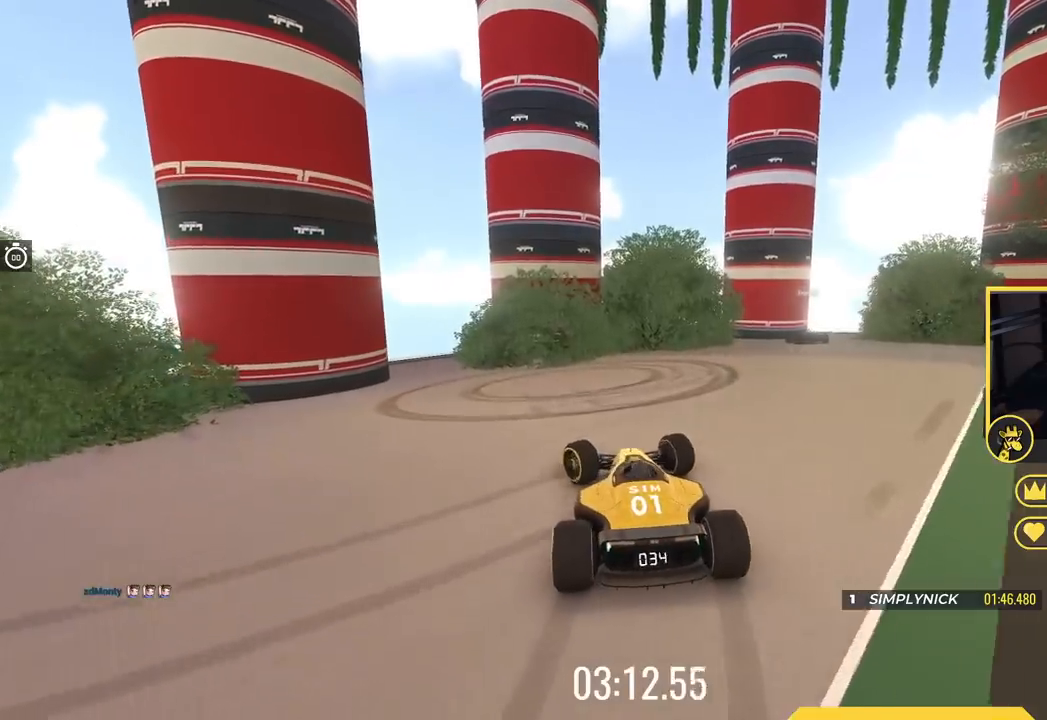
{"keys": ["right", "up"], "events": [[51, "right", "down"]]}
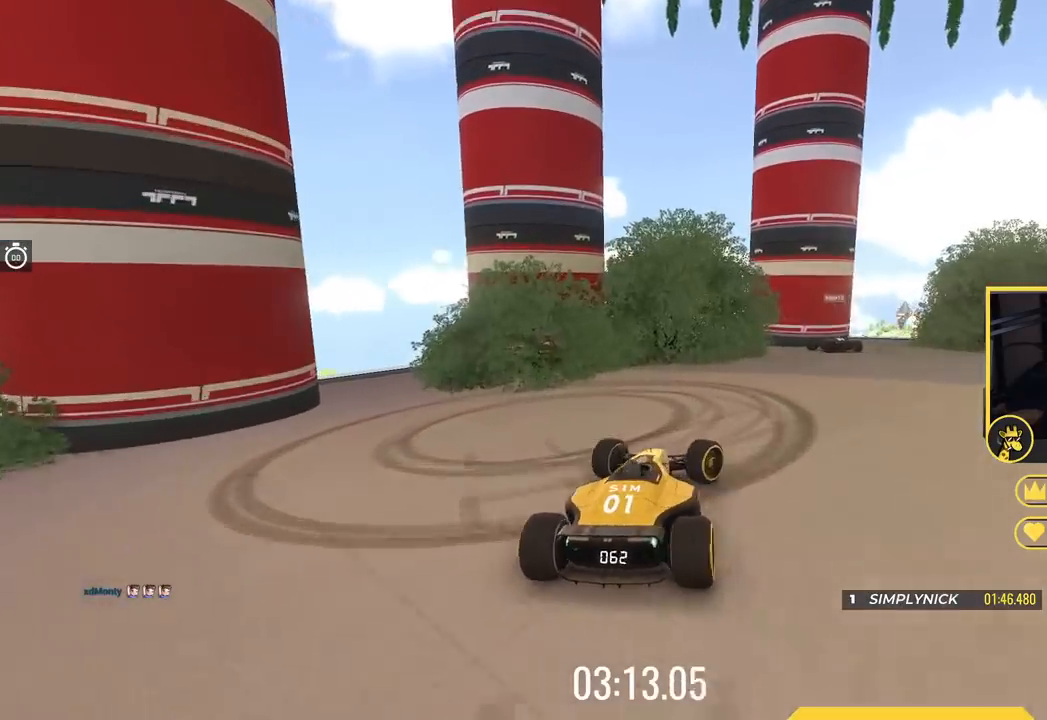
{"keys": [], "events": [[167, "right", "up"], [250, "left", "down"], [317, "up", "up"], [434, "left", "up"]]}
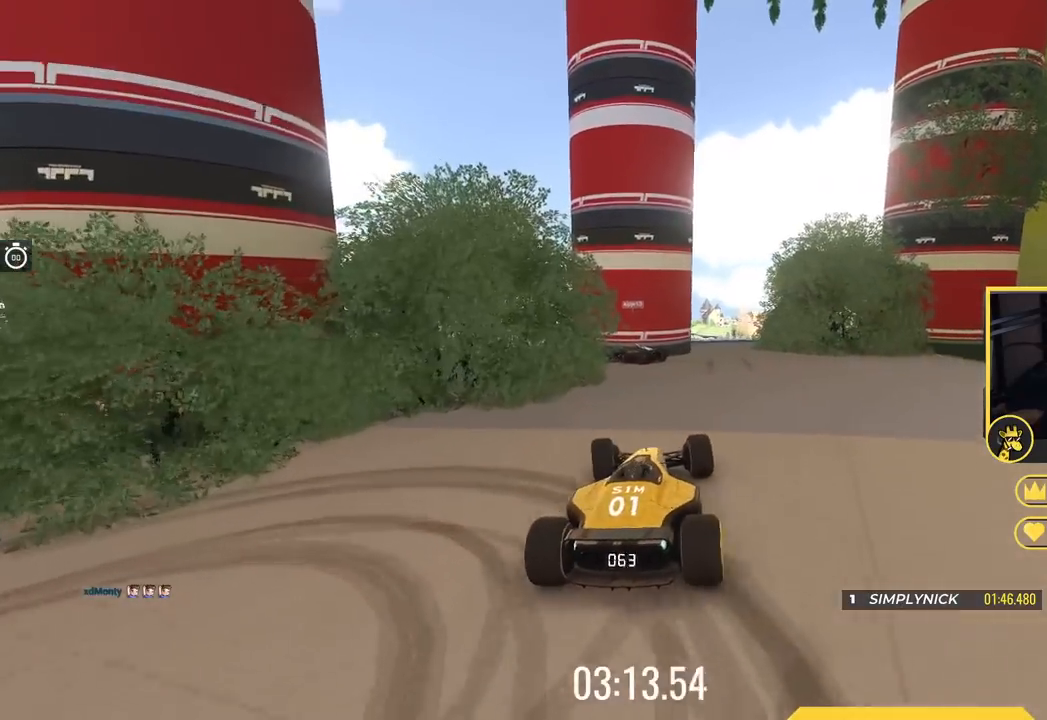
{"keys": ["right"], "events": [[101, "right", "down"], [284, "right", "up"], [418, "right", "down"]]}
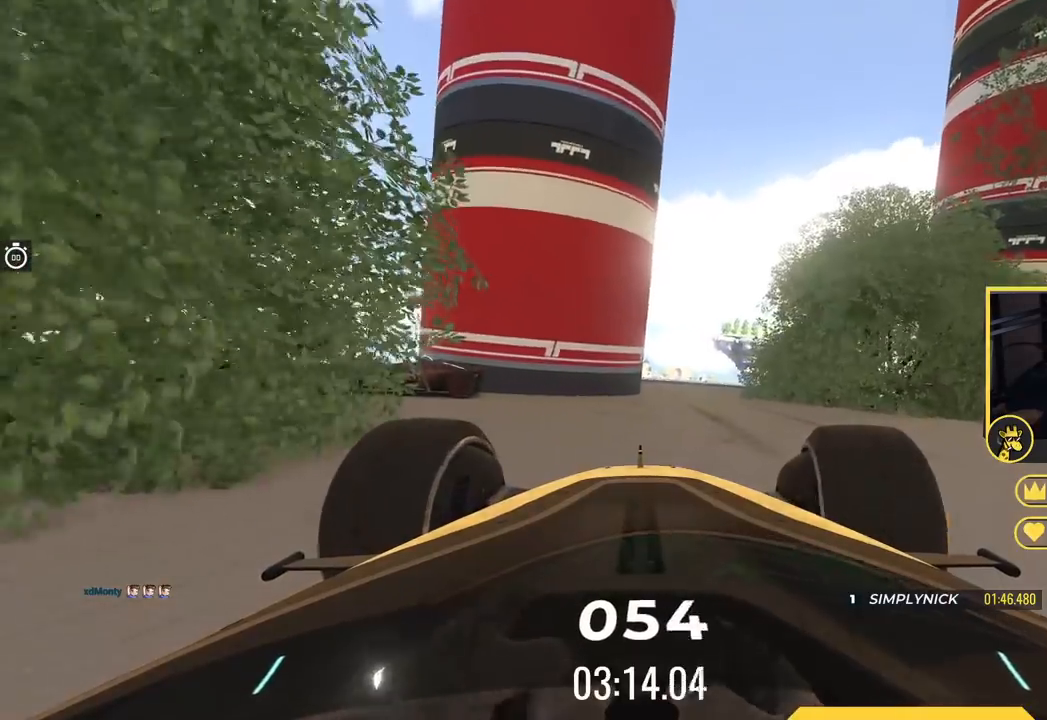
{"keys": [], "events": [[83, "right", "up"]]}
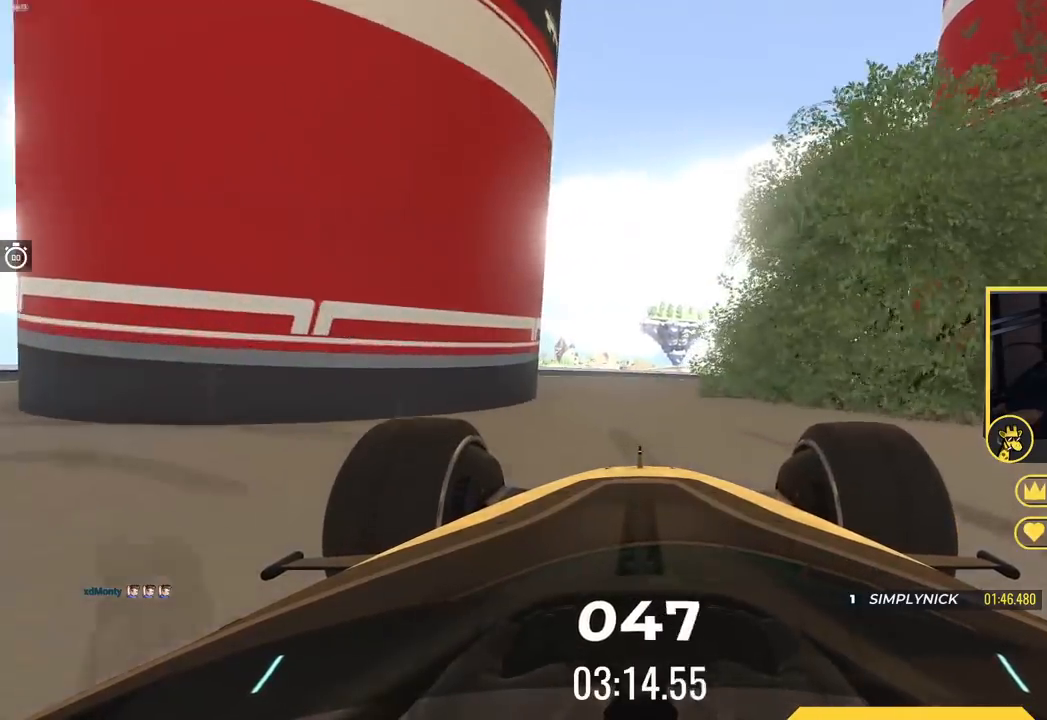
{"keys": [], "events": []}
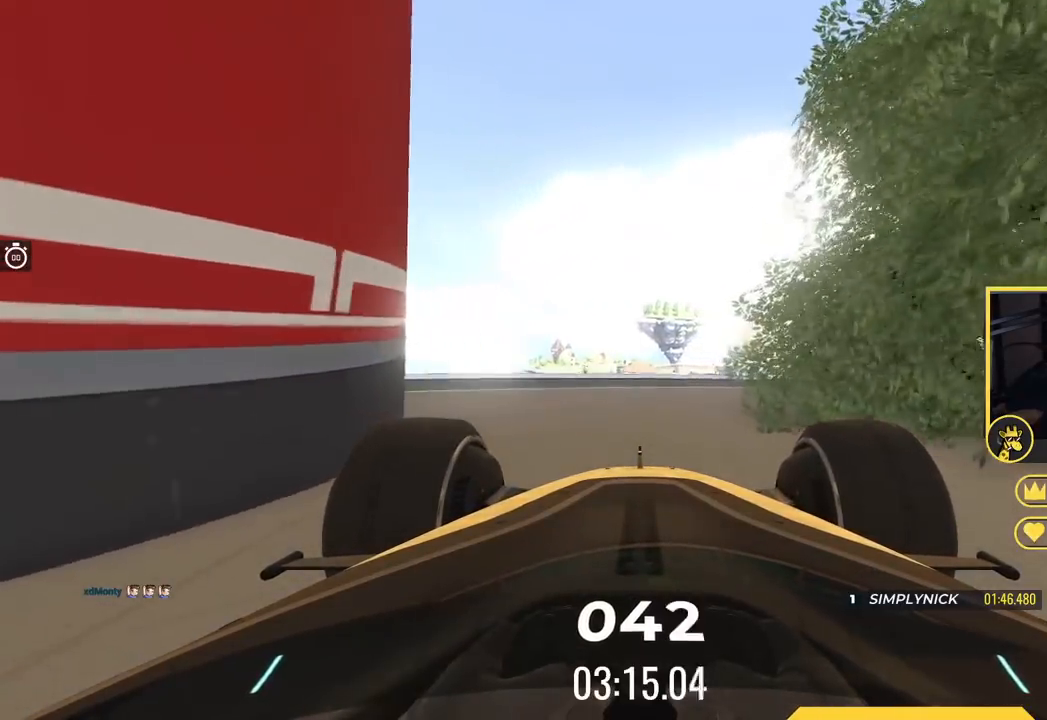
{"keys": ["right"], "events": [[384, "right", "down"]]}
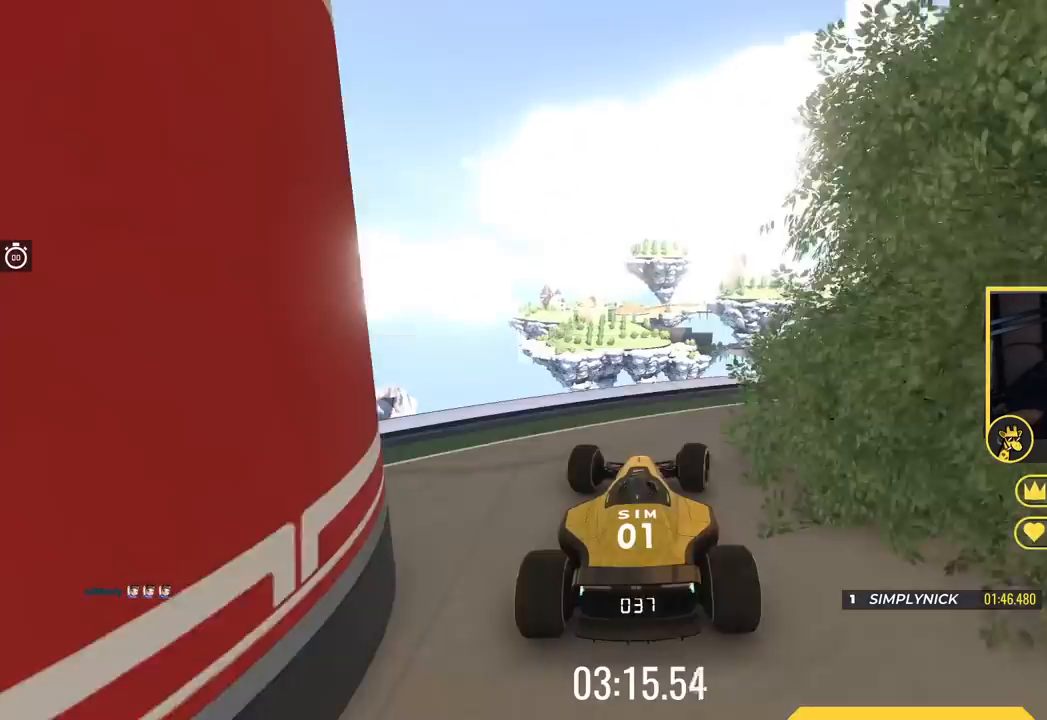
{"keys": ["right"], "events": [[84, "right", "up"], [134, "right", "down"]]}
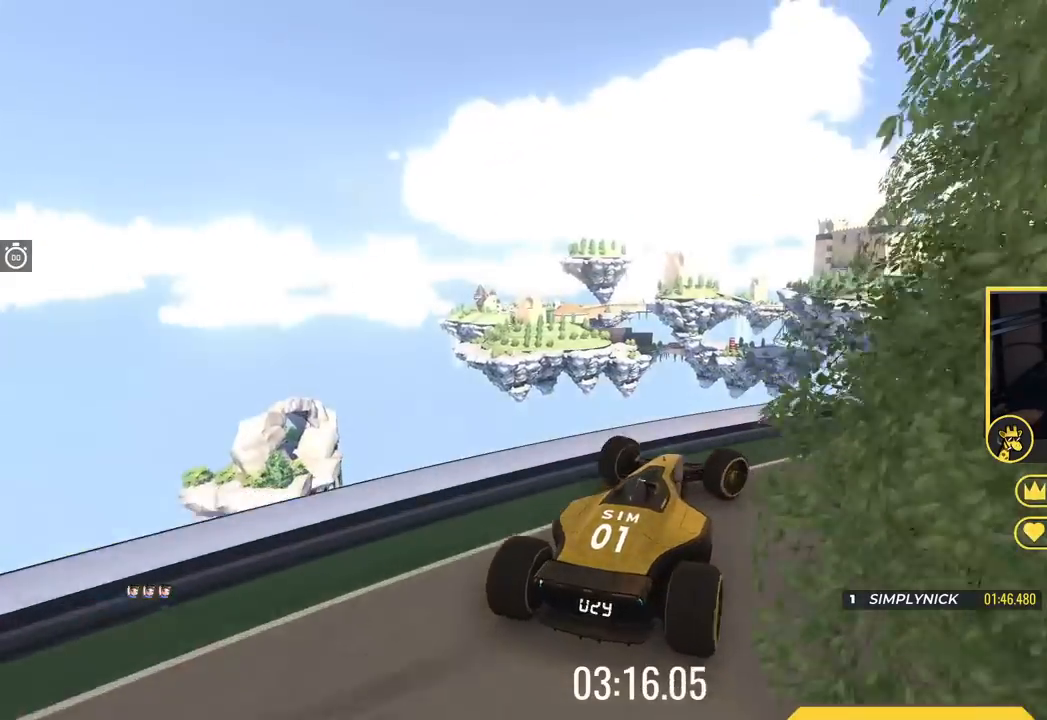
{"keys": ["right"], "events": []}